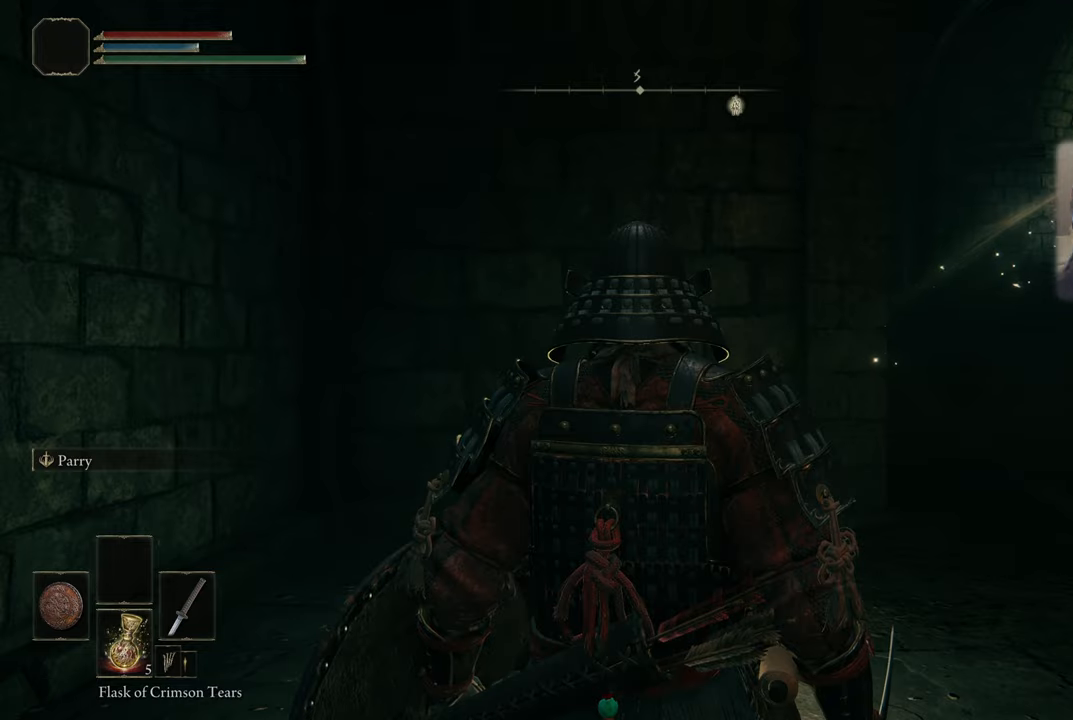
Gameplay with a controller (PlayStation layout); each line is a JSON object with the inputs held at the frame after it. "events" lists button and stick changes between this image and that frame as [ms after this image, input, new state], when the widget could be followed in between.
{"buttons": [], "left_stick": "center", "right_stick": "up-right", "events": [[350, "right_stick", "up-right"]]}
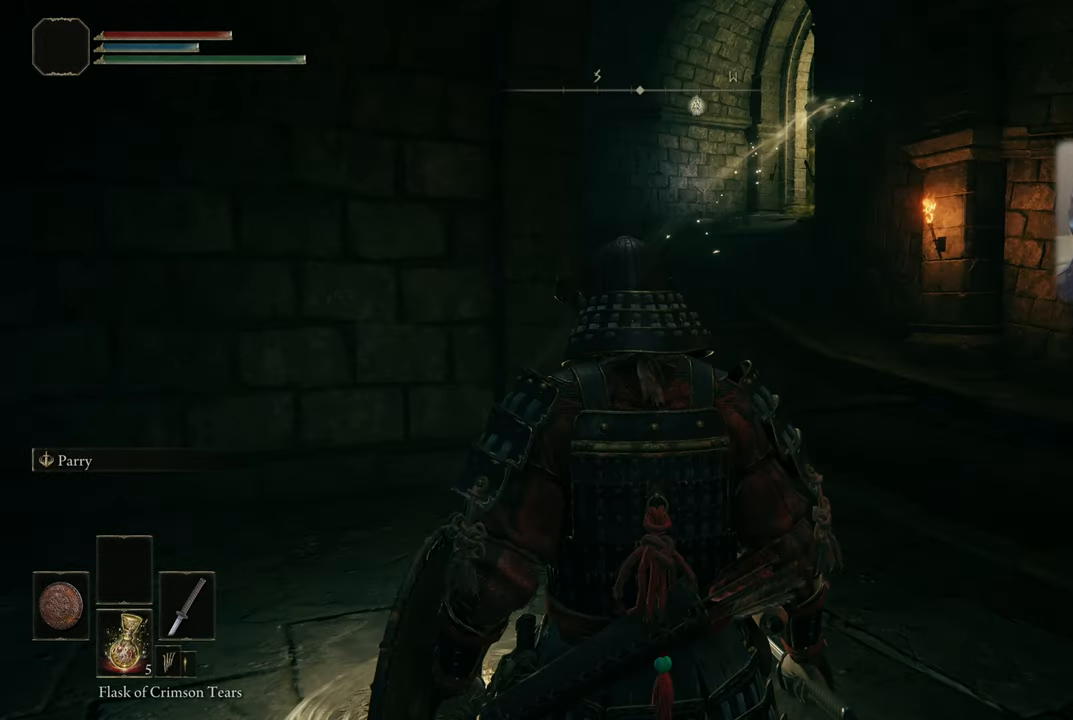
{"buttons": [], "left_stick": "up", "right_stick": "center", "events": [[100, "right_stick", "center"], [183, "left_stick", "up"]]}
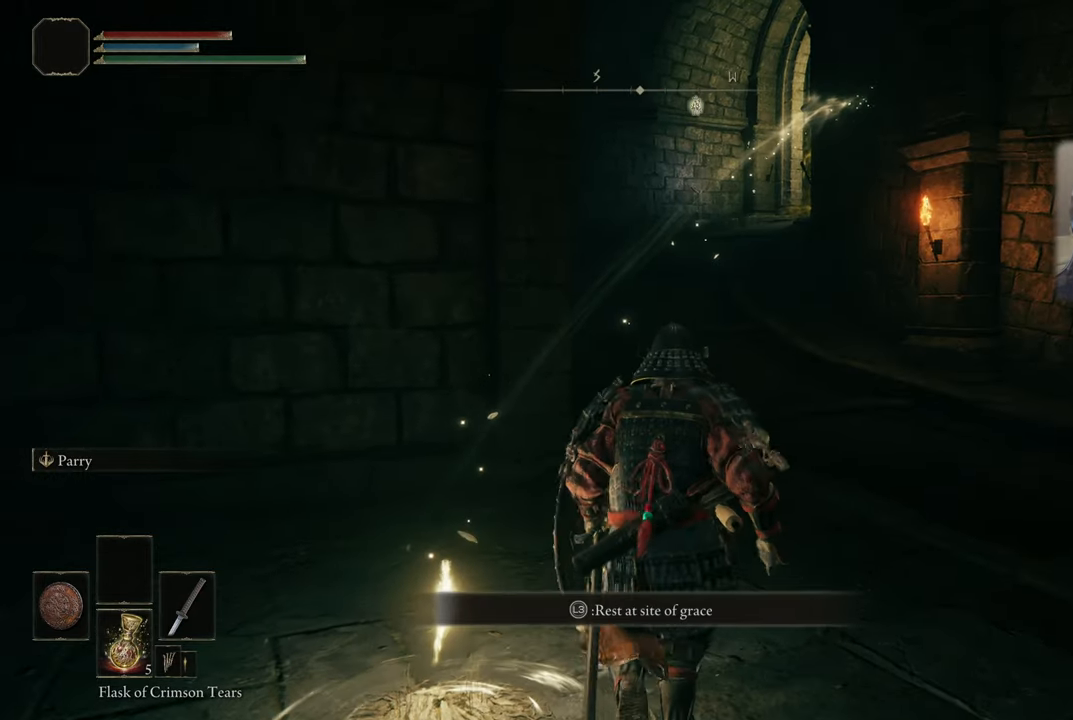
{"buttons": [], "left_stick": "up", "right_stick": "center", "events": []}
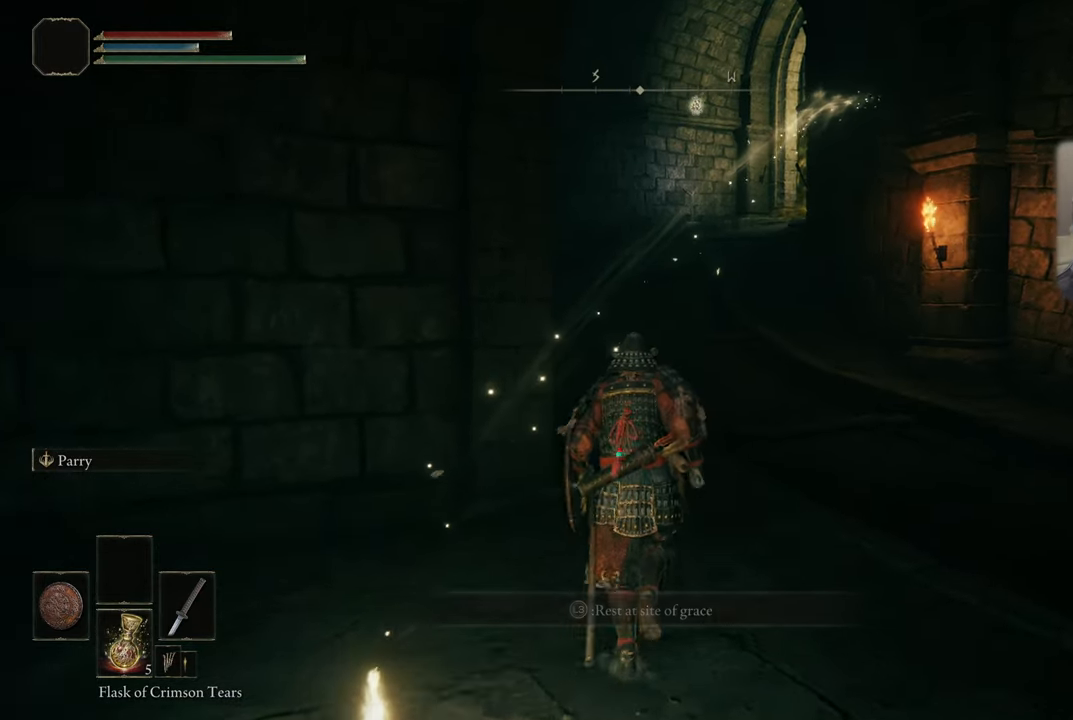
{"buttons": [], "left_stick": "up", "right_stick": "center", "events": []}
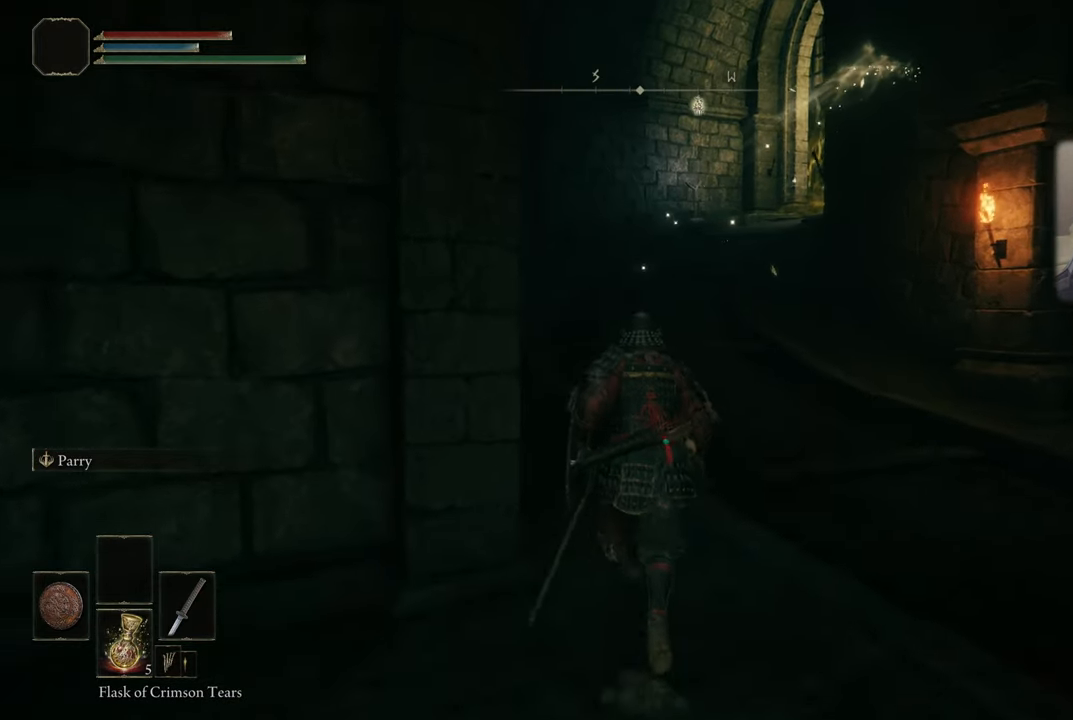
{"buttons": [], "left_stick": "up", "right_stick": "center", "events": []}
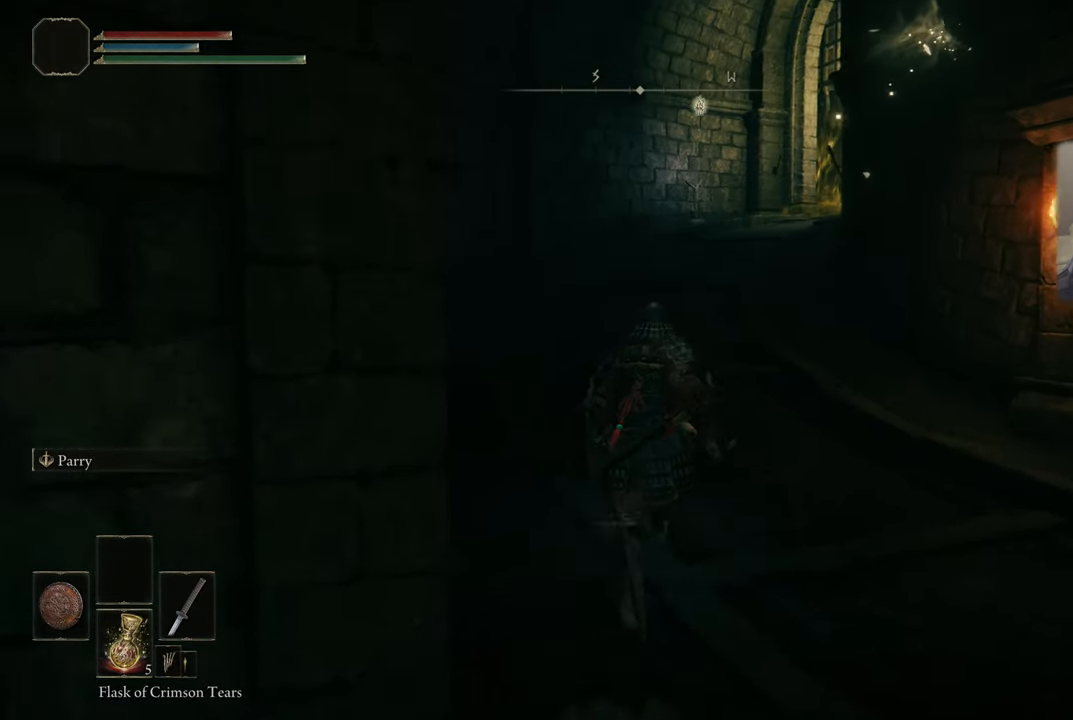
{"buttons": [], "left_stick": "up", "right_stick": "center", "events": []}
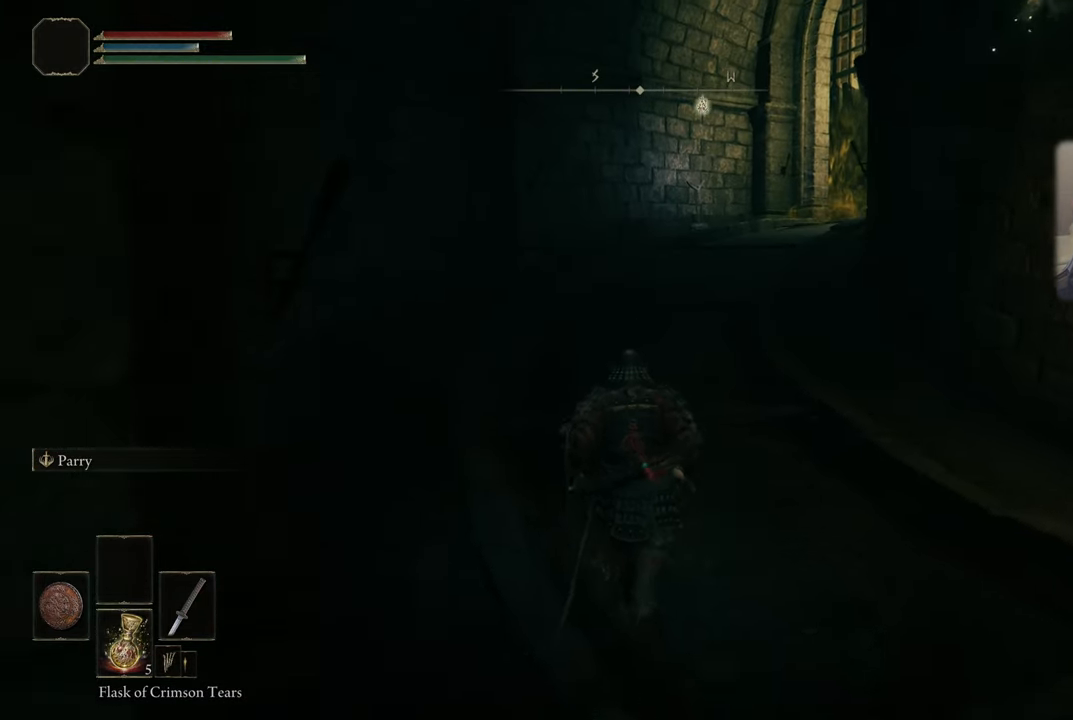
{"buttons": [], "left_stick": "up", "right_stick": "center", "events": []}
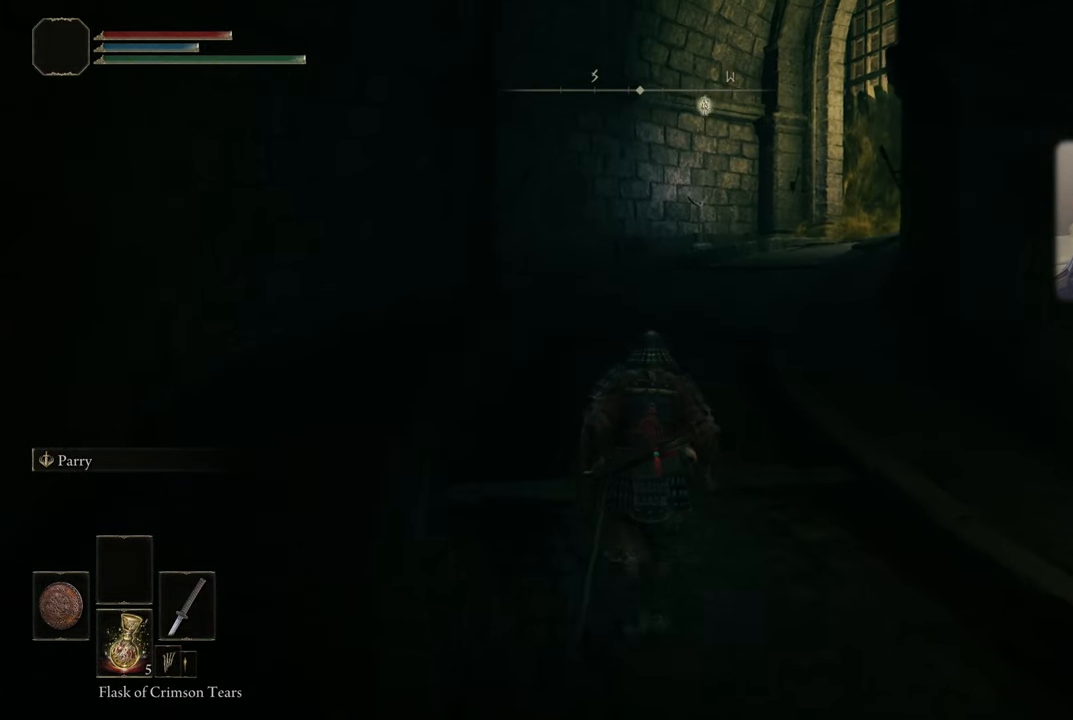
{"buttons": [], "left_stick": "up", "right_stick": "center", "events": []}
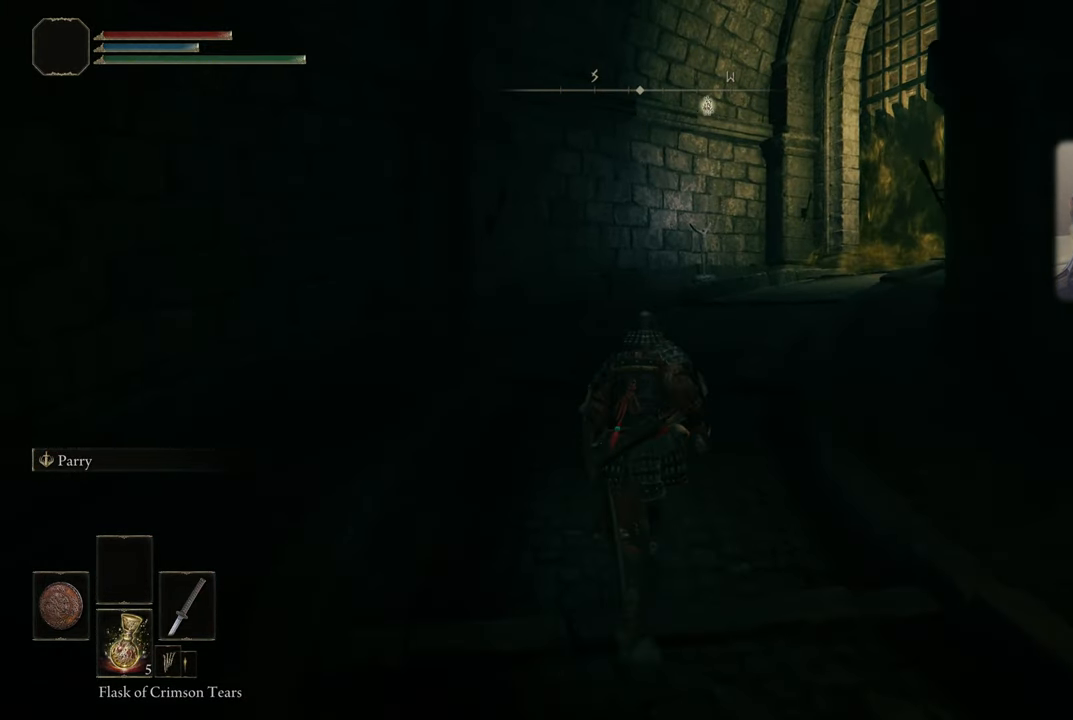
{"buttons": [], "left_stick": "up", "right_stick": "center", "events": []}
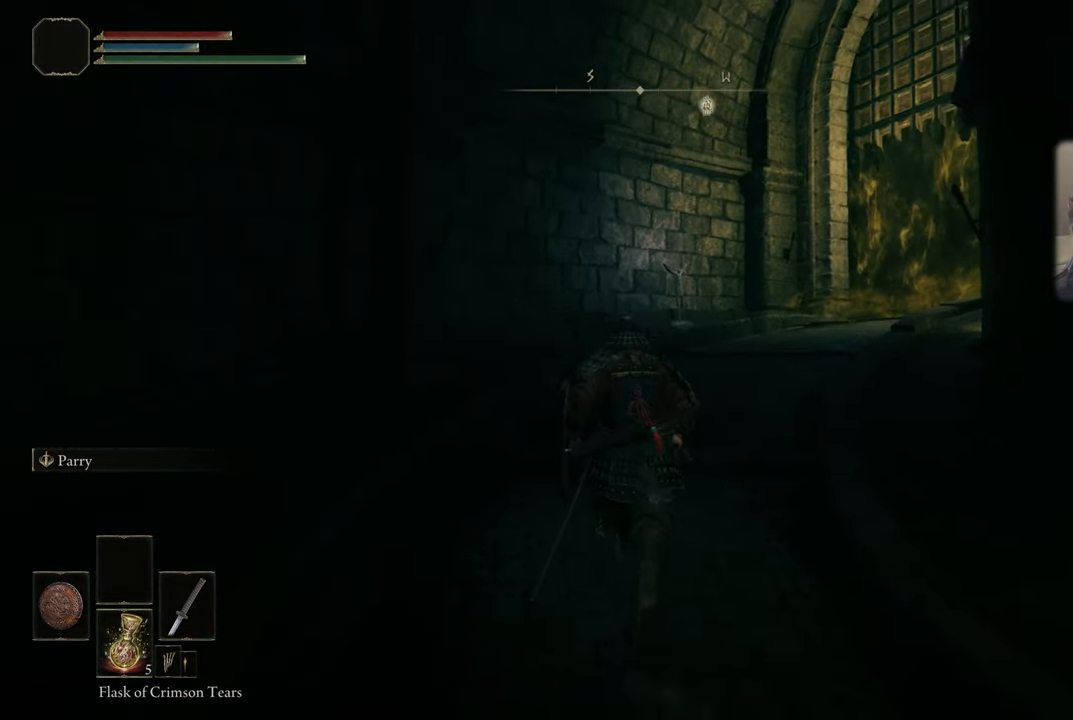
{"buttons": [], "left_stick": "up", "right_stick": "up-right", "events": [[367, "right_stick", "up-right"]]}
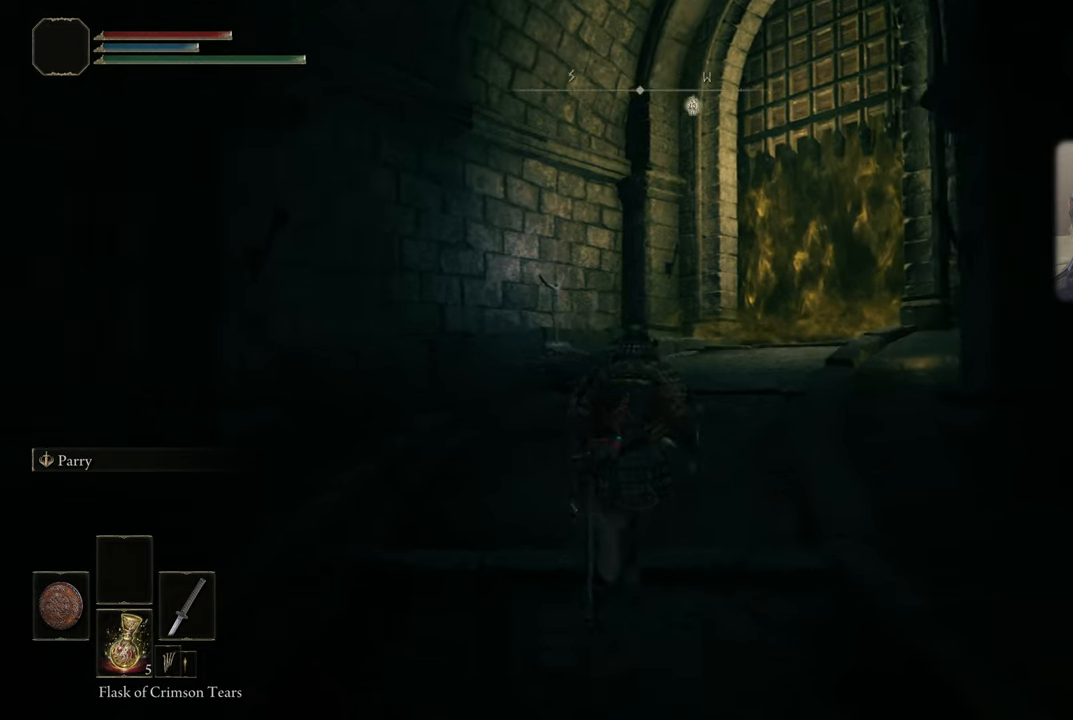
{"buttons": [], "left_stick": "up", "right_stick": "up-right", "events": []}
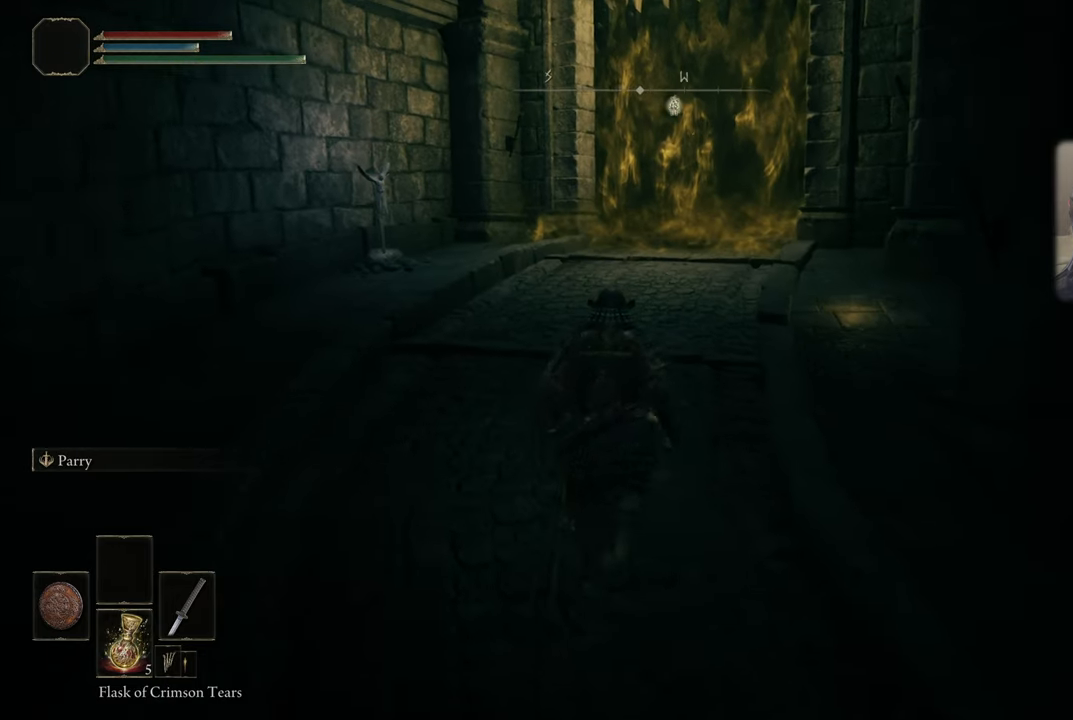
{"buttons": [], "left_stick": "center", "right_stick": "center", "events": [[100, "left_stick", "center"], [100, "right_stick", "center"]]}
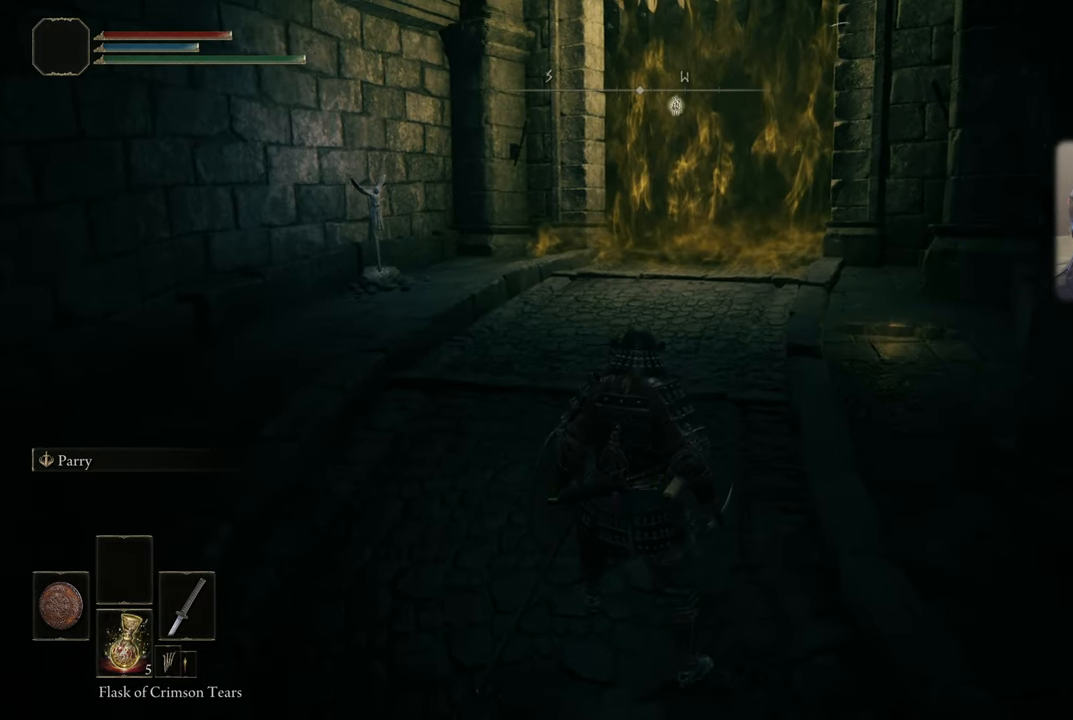
{"buttons": [], "left_stick": "center", "right_stick": "center", "events": []}